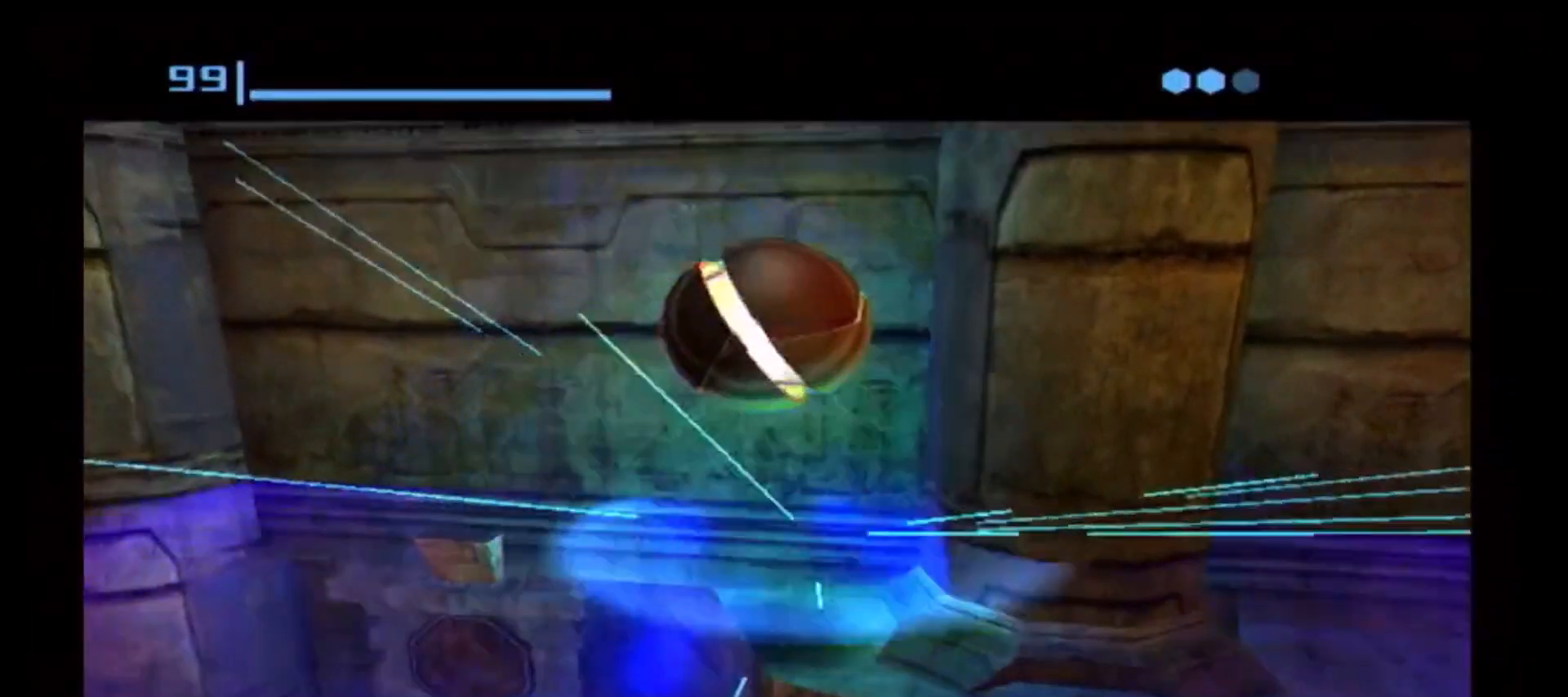
Gameplay with a controller (Nintendo layout); each line is a JSON object with the inputs held at the frame after it. "events" lists button and stick changes between this image and that frame as [ms after this image, input, new state], when the widget could be followed in between. Not read: L3 R3.
{"buttons": [], "left_stick": "center", "right_stick": "center", "events": []}
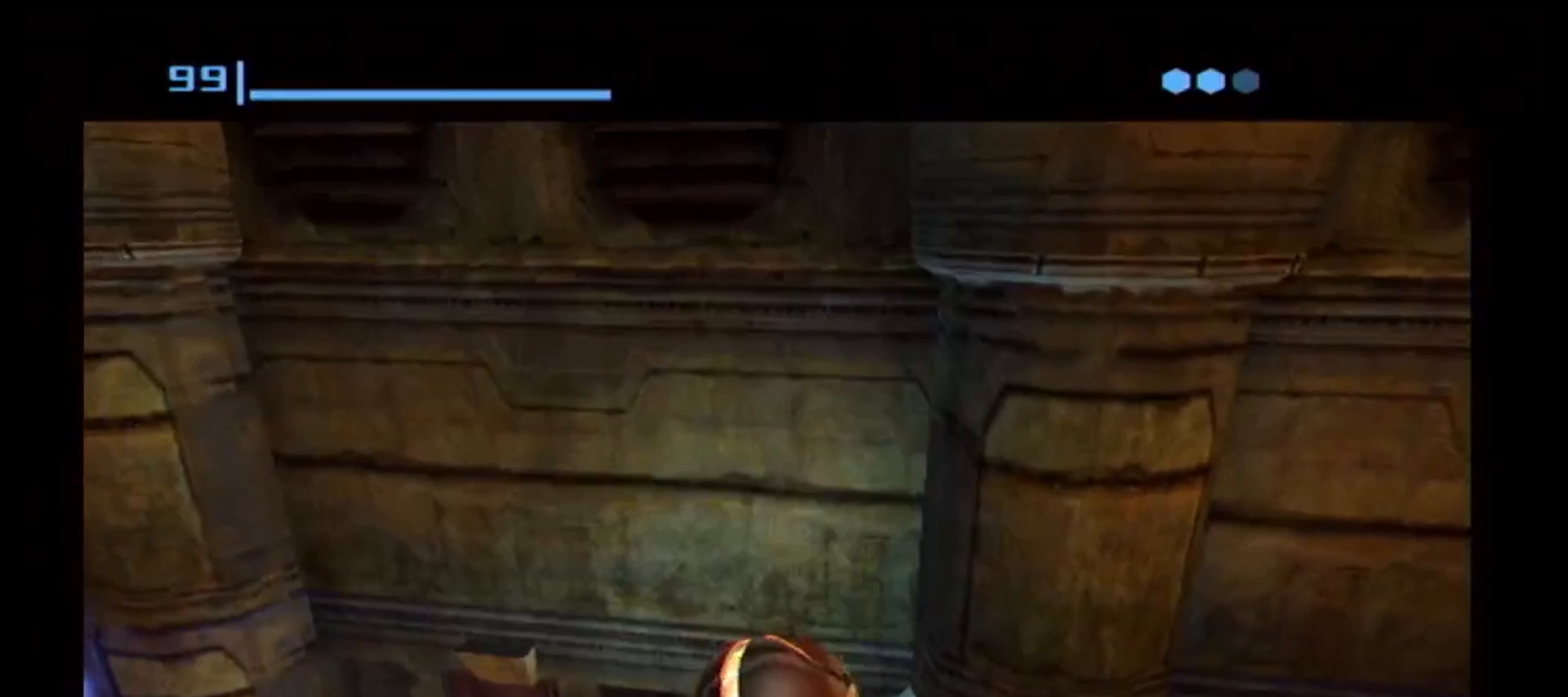
{"buttons": [], "left_stick": "center", "right_stick": "center", "events": []}
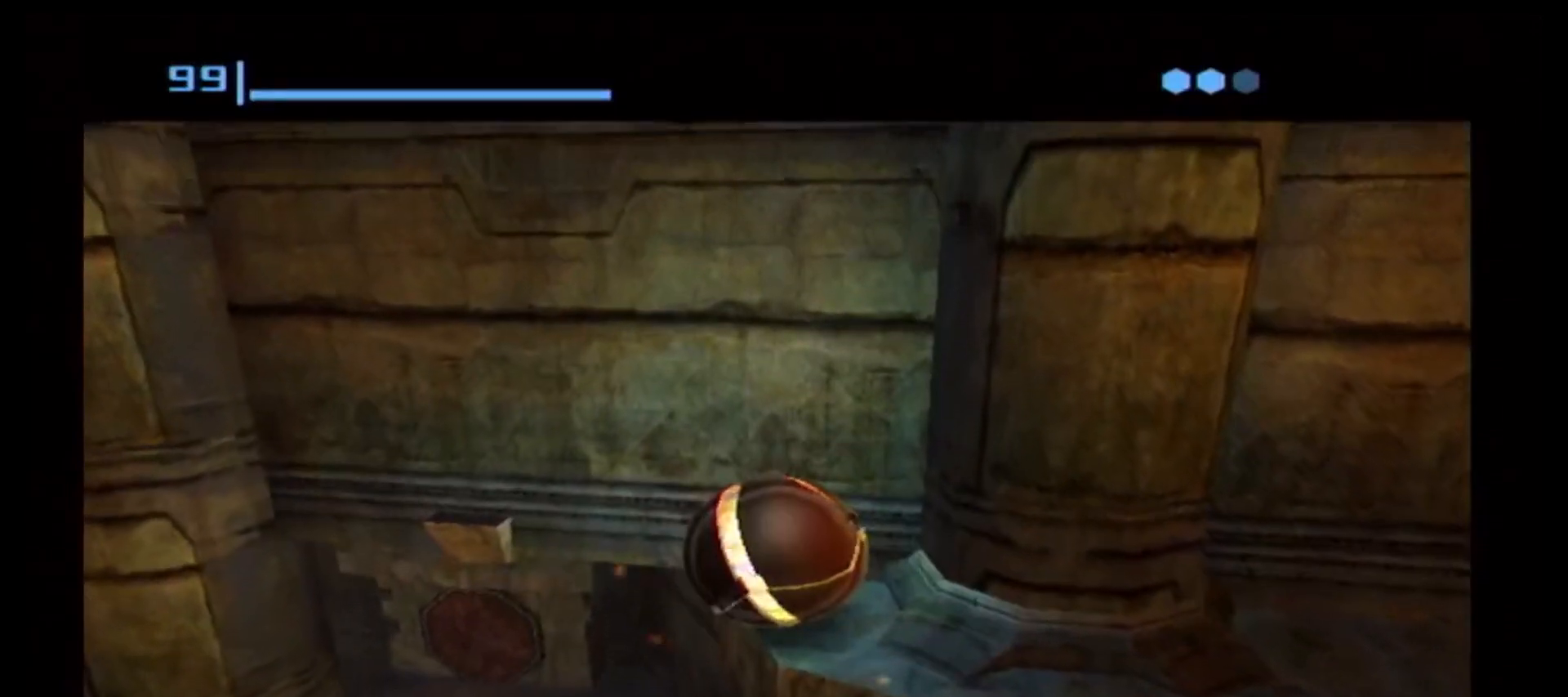
{"buttons": [], "left_stick": "center", "right_stick": "center", "events": [[50, "A", "down"], [133, "A", "up"]]}
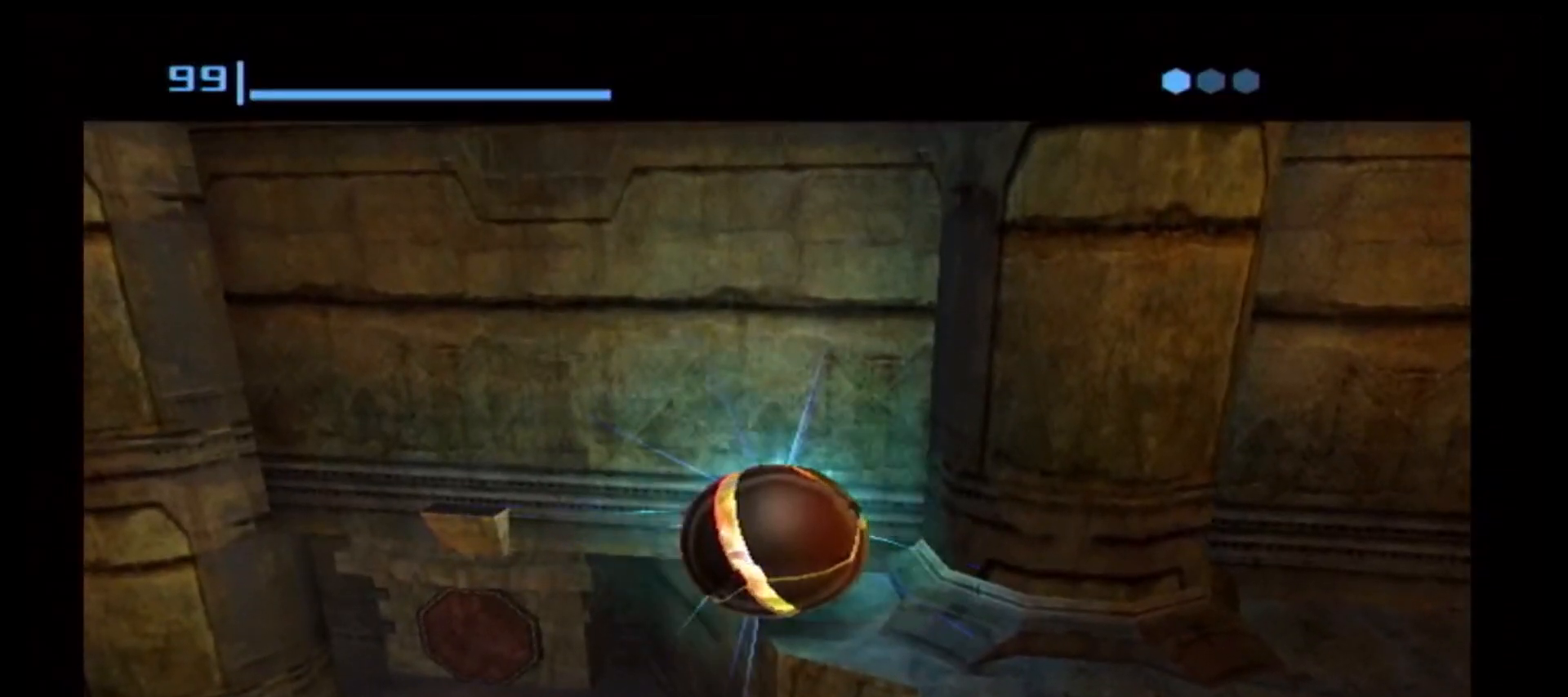
{"buttons": [], "left_stick": "center", "right_stick": "center", "events": []}
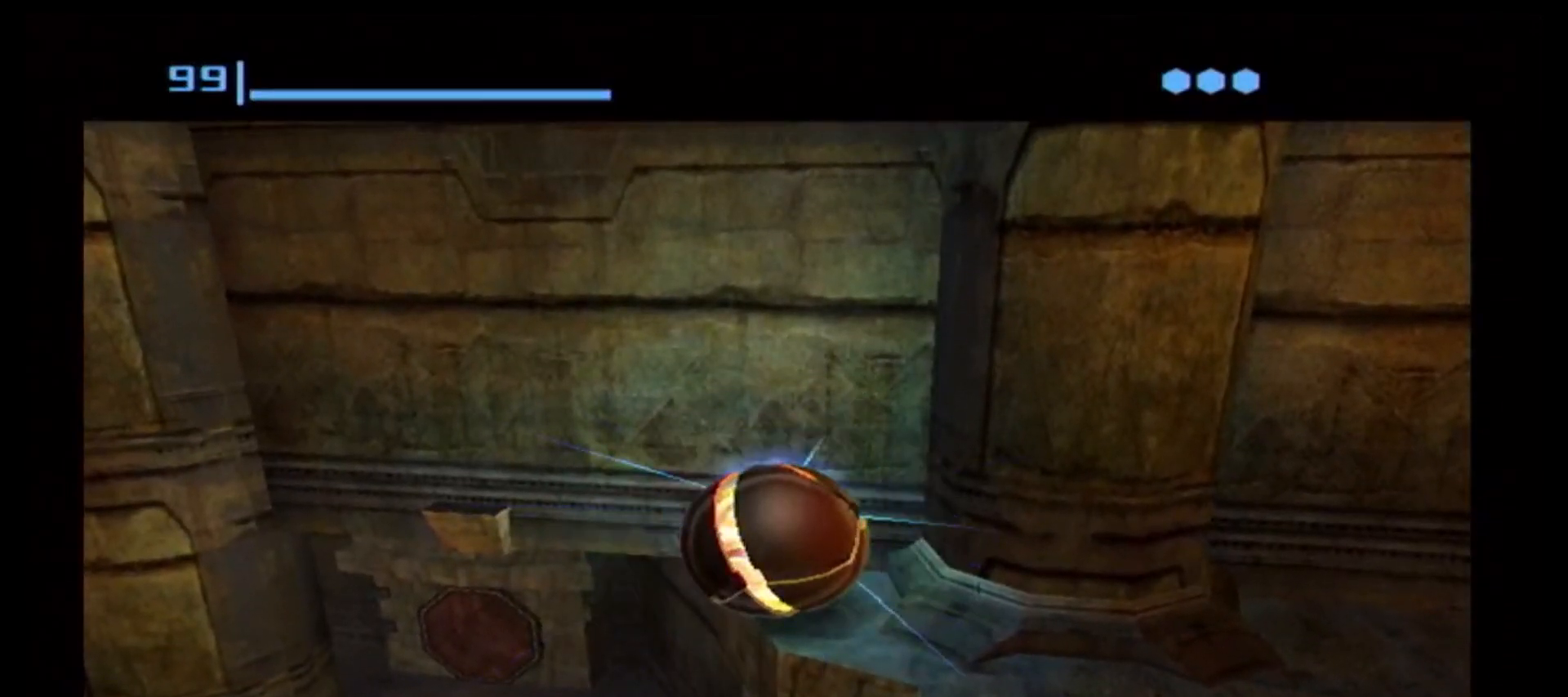
{"buttons": [], "left_stick": "center", "right_stick": "center", "events": [[100, "A", "down"], [183, "A", "up"], [200, "A", "down"], [267, "A", "up"], [333, "A", "down"], [400, "A", "up"]]}
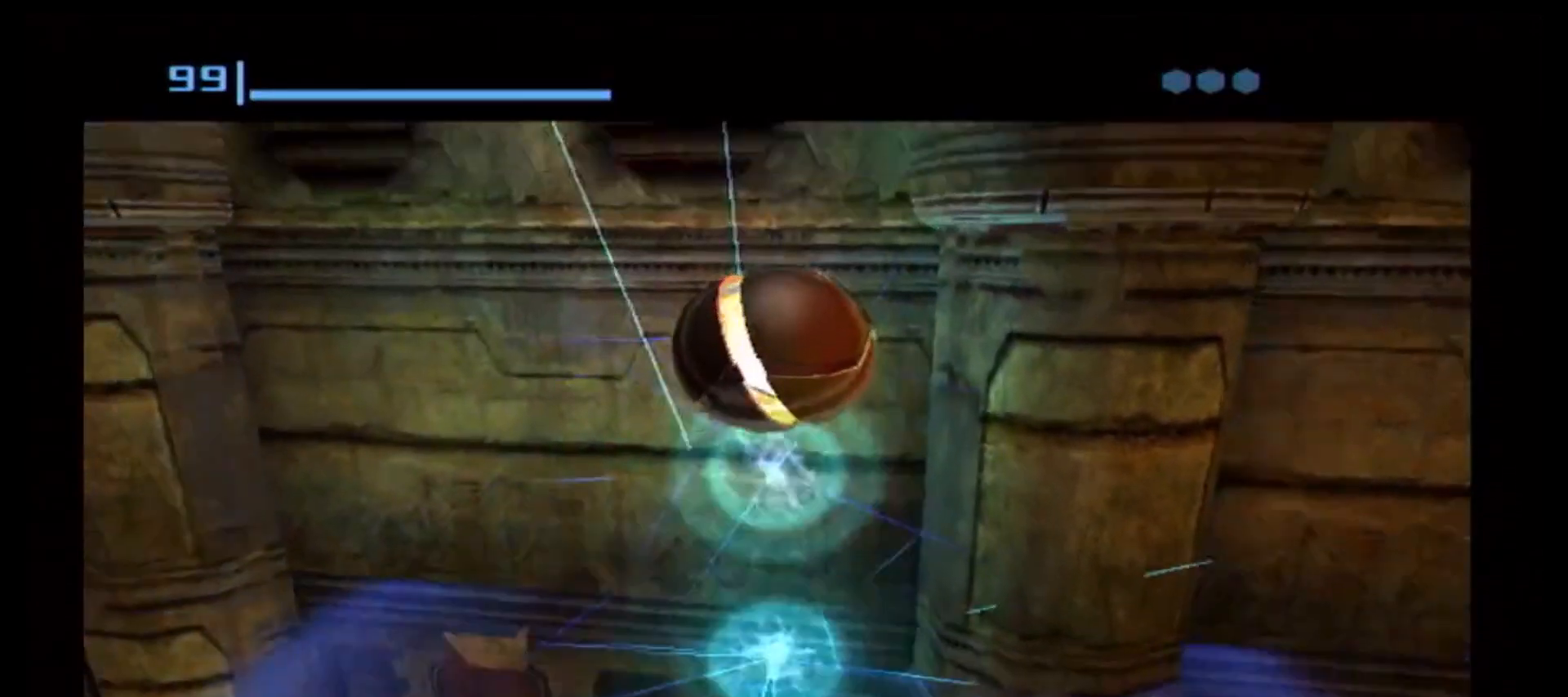
{"buttons": [], "left_stick": "center", "right_stick": "center", "events": []}
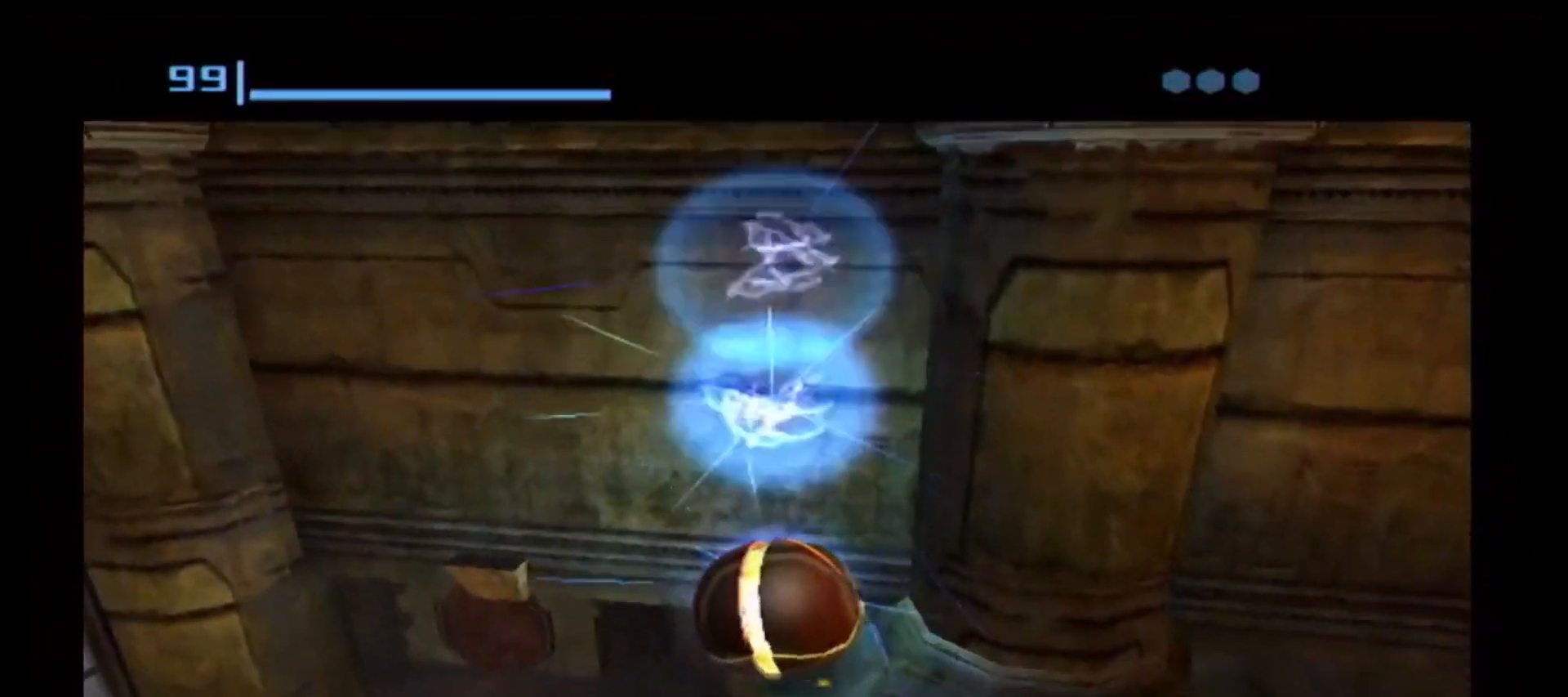
{"buttons": [], "left_stick": "up", "right_stick": "center", "events": [[17, "left_stick", "left"], [117, "left_stick", "up-left"], [217, "left_stick", "up"]]}
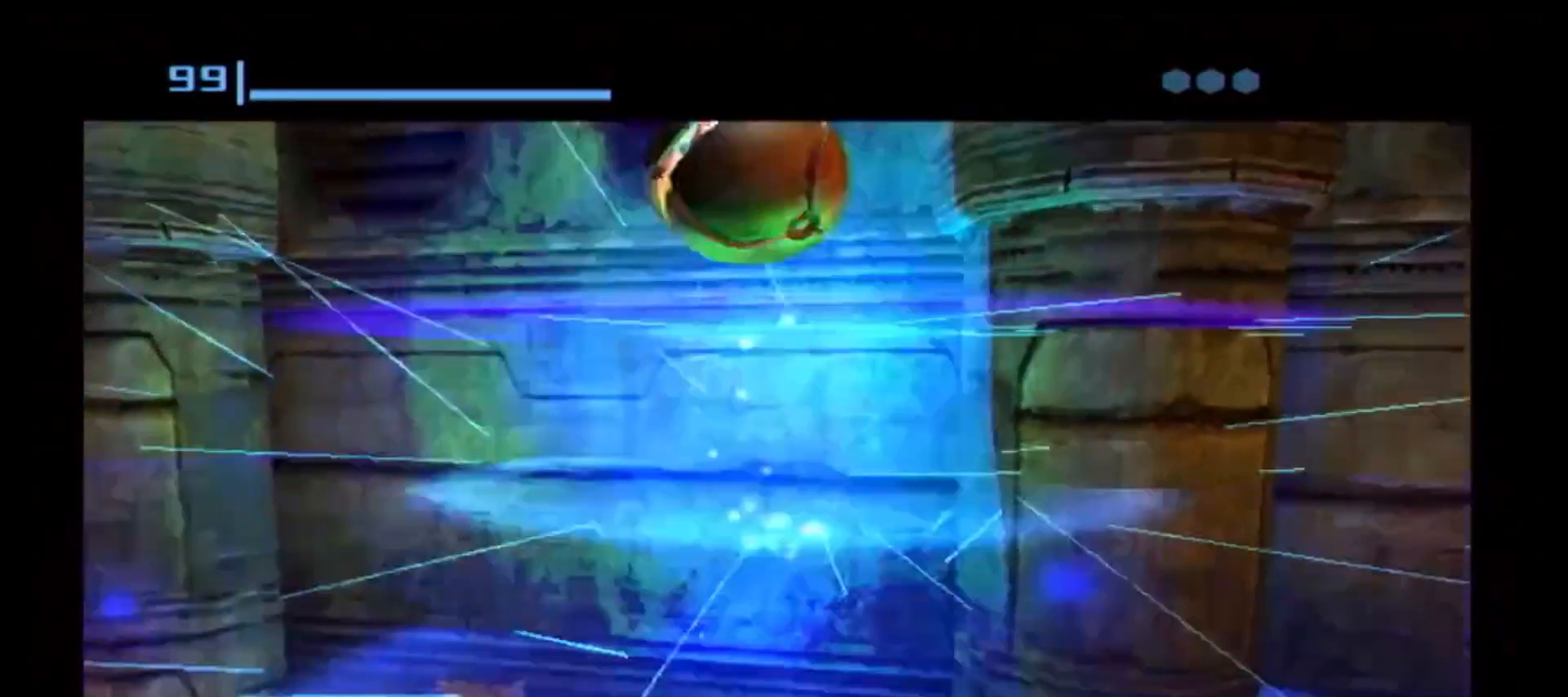
{"buttons": [], "left_stick": "up-right", "right_stick": "center", "events": [[133, "left_stick", "up-right"]]}
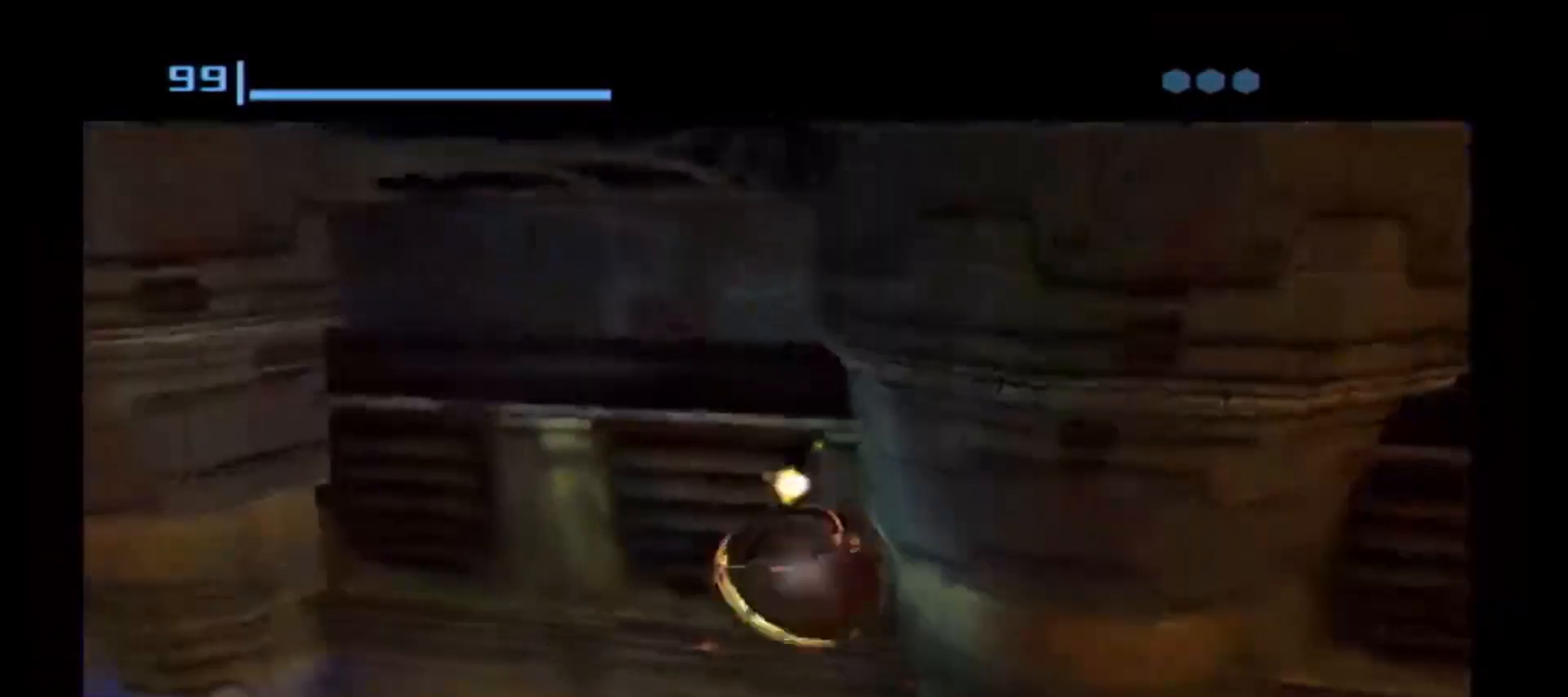
{"buttons": [], "left_stick": "center", "right_stick": "center", "events": [[117, "X", "down"], [233, "X", "up"], [383, "left_stick", "down-right"], [467, "left_stick", "center"]]}
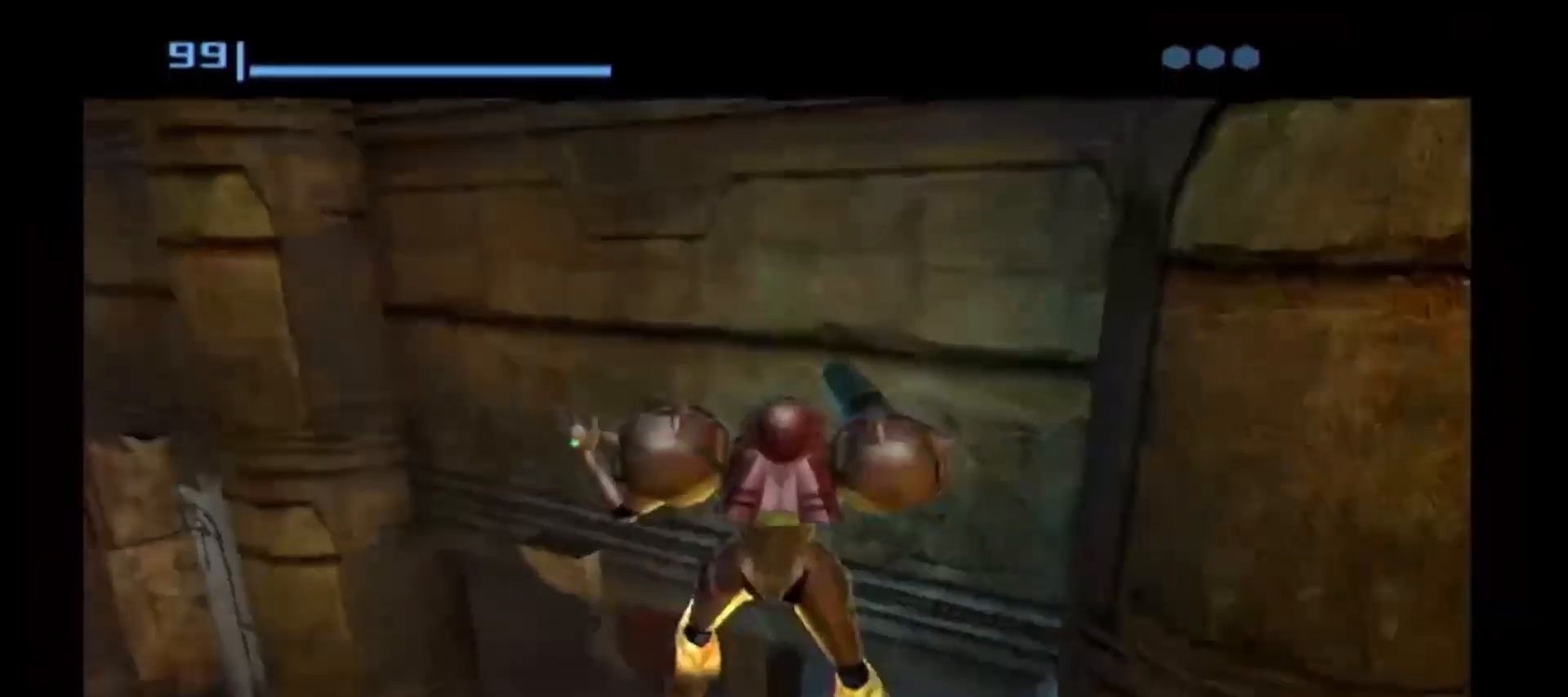
{"buttons": [], "left_stick": "right", "right_stick": "center", "events": [[350, "left_stick", "right"]]}
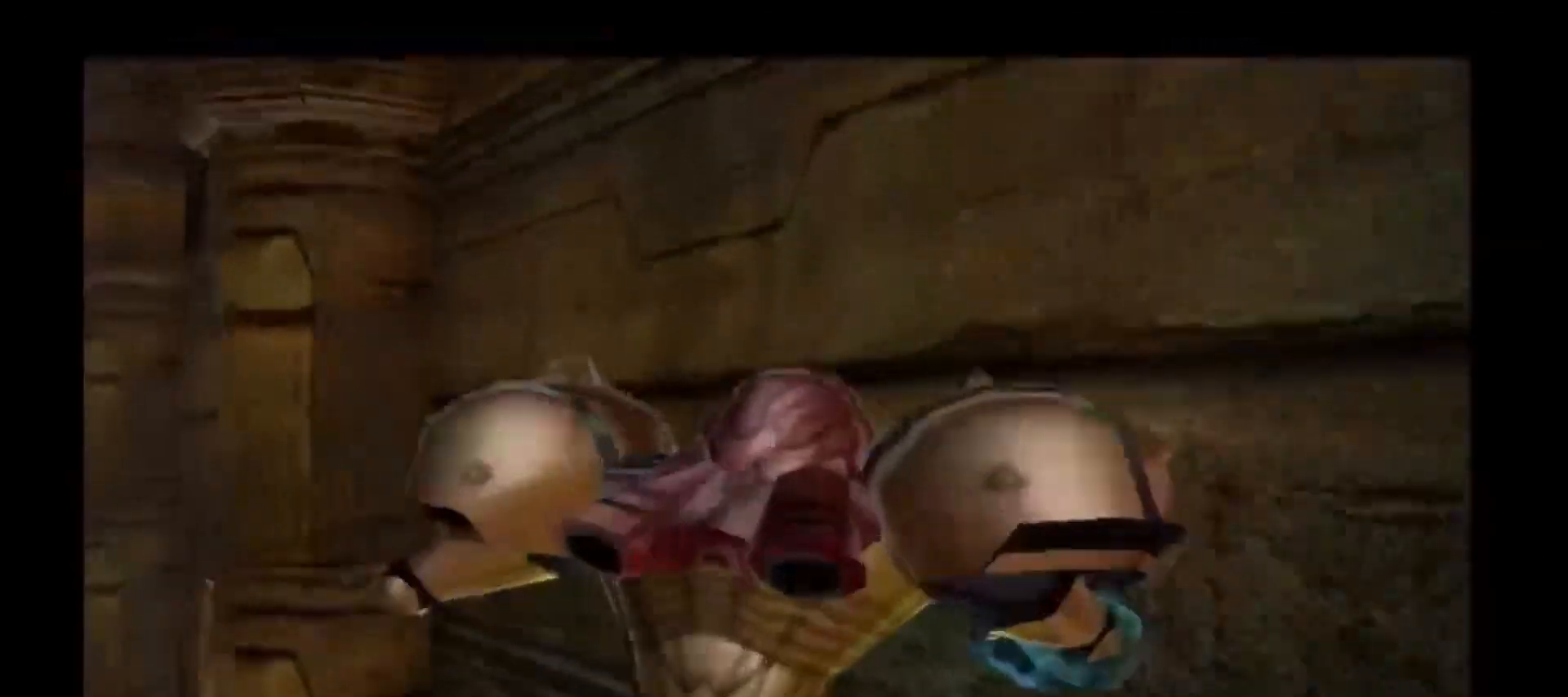
{"buttons": [], "left_stick": "right", "right_stick": "center", "events": []}
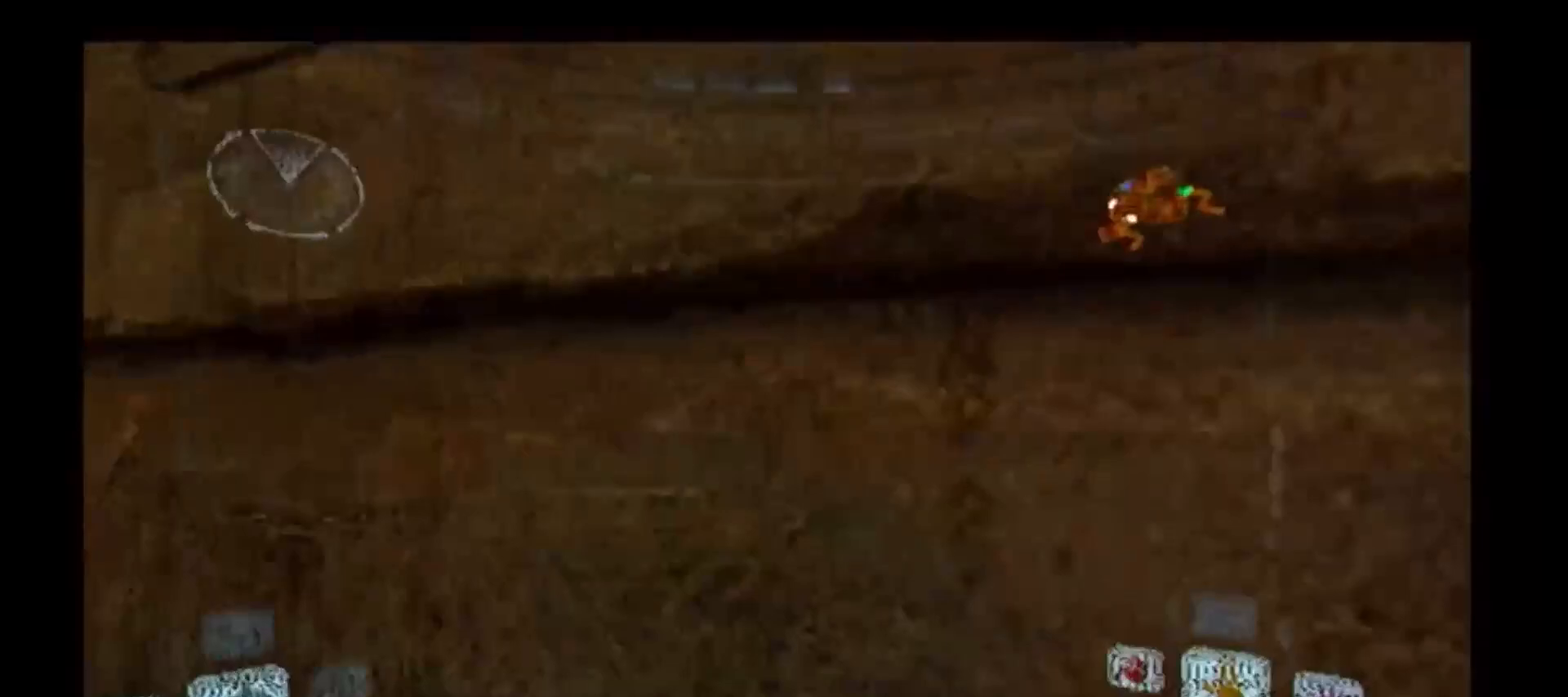
{"buttons": [], "left_stick": "center", "right_stick": "center", "events": [[117, "L1", "down"], [117, "X", "down"], [183, "left_stick", "up"], [217, "X", "up"], [267, "left_stick", "center"], [333, "L1", "up"]]}
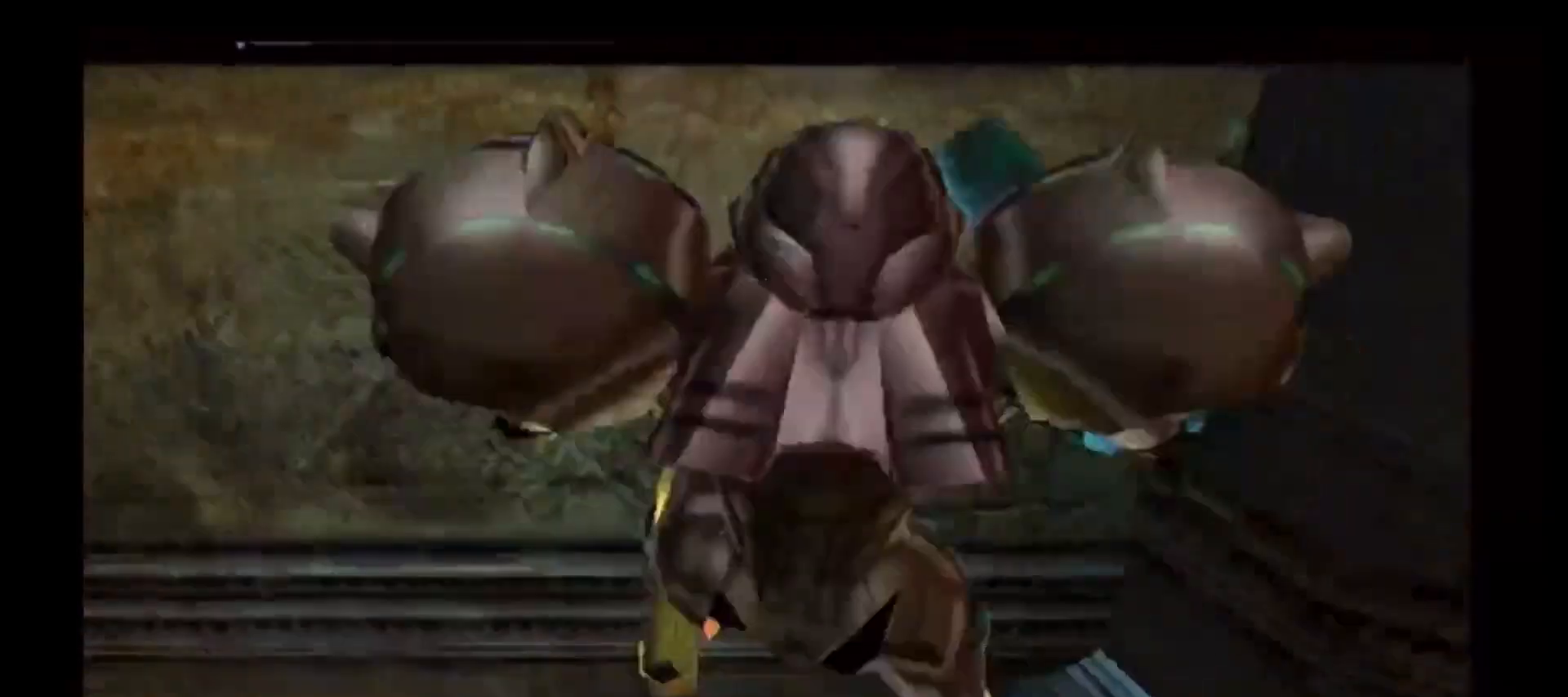
{"buttons": [], "left_stick": "center", "right_stick": "center", "events": []}
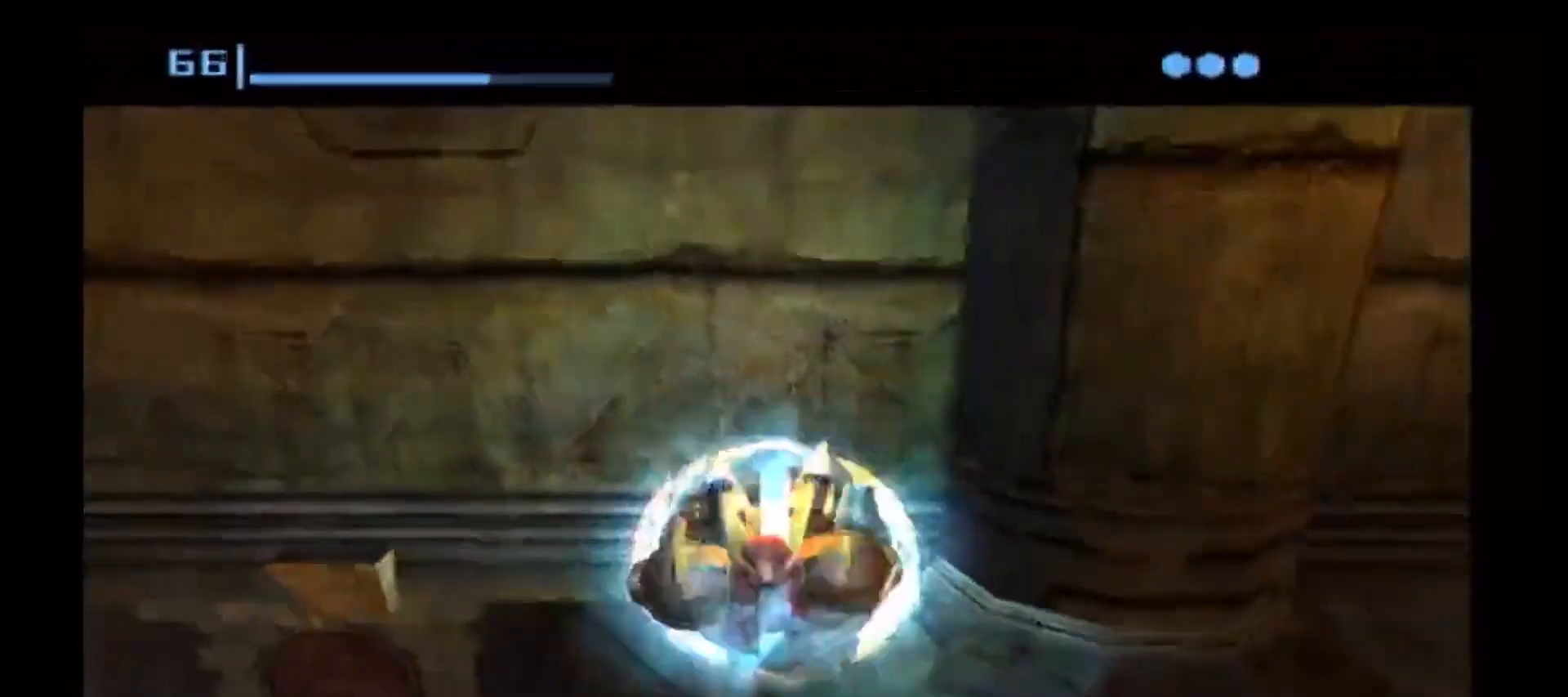
{"buttons": [], "left_stick": "center", "right_stick": "center", "events": [[183, "A", "down"], [250, "A", "up"]]}
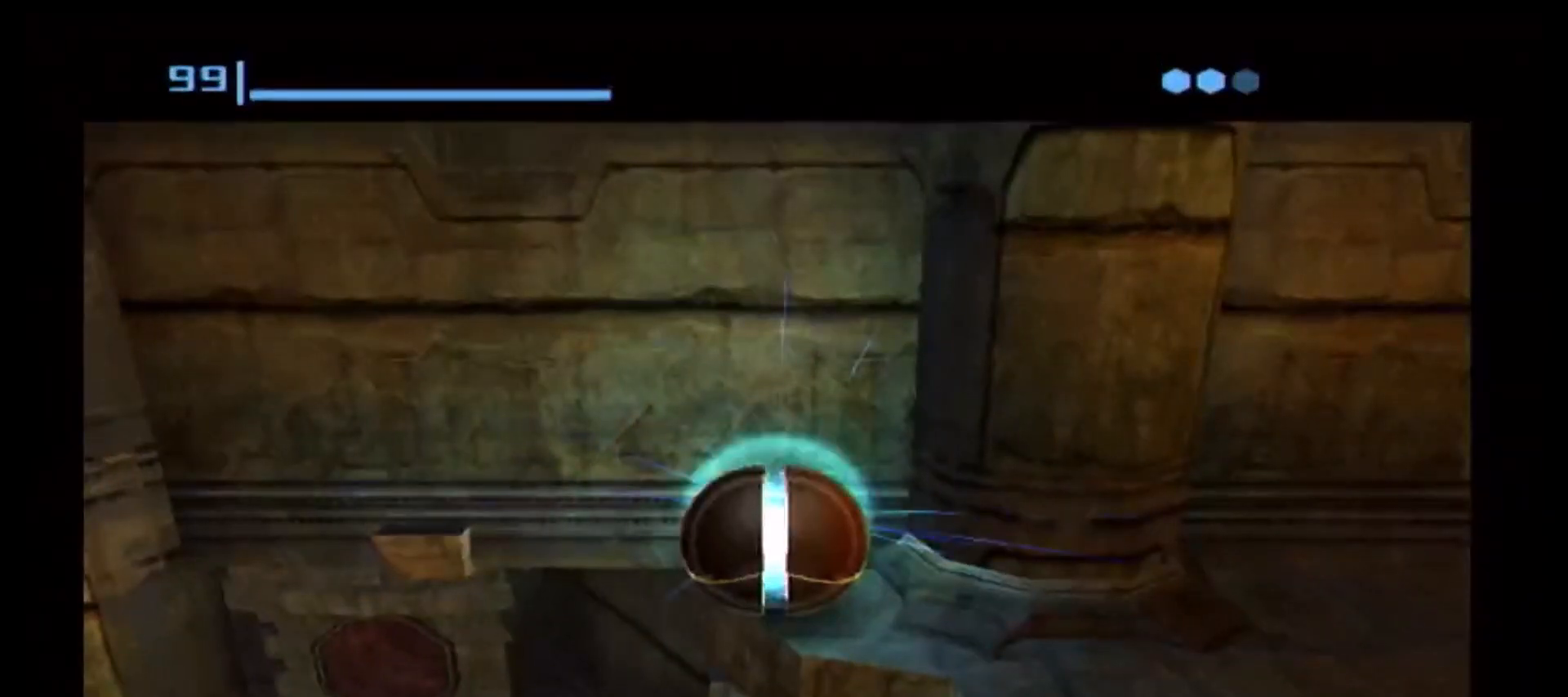
{"buttons": [], "left_stick": "center", "right_stick": "center", "events": [[217, "left_stick", "left"], [283, "left_stick", "center"]]}
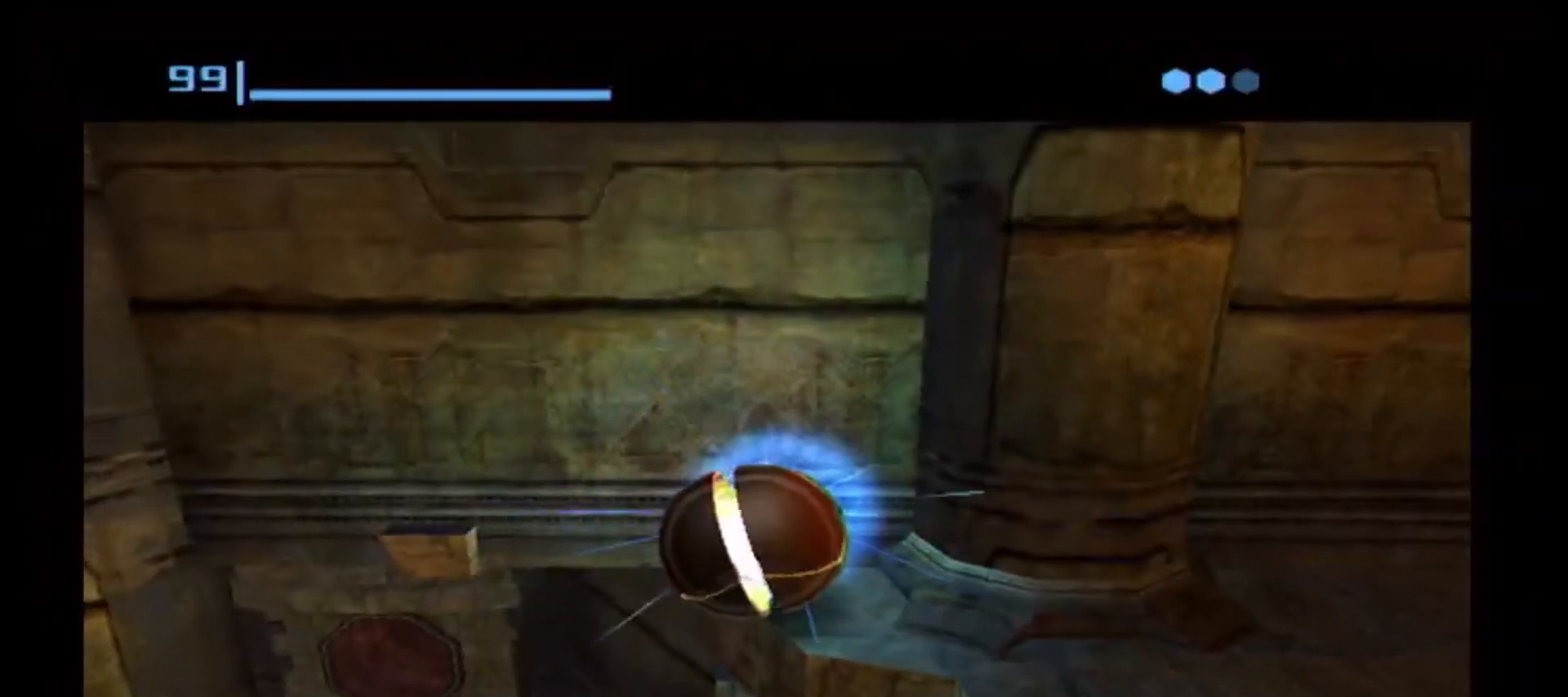
{"buttons": [], "left_stick": "center", "right_stick": "center", "events": []}
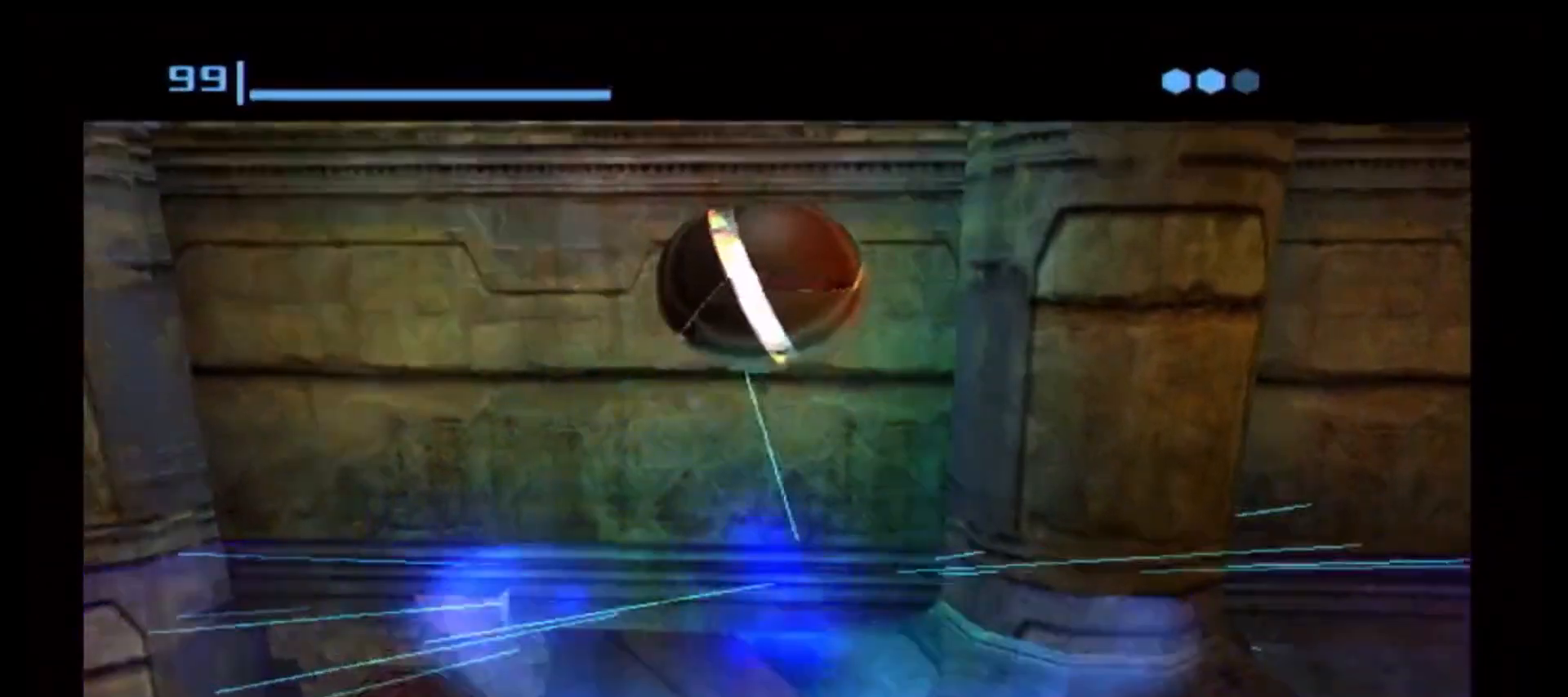
{"buttons": [], "left_stick": "center", "right_stick": "center", "events": [[200, "left_stick", "right"], [267, "left_stick", "center"]]}
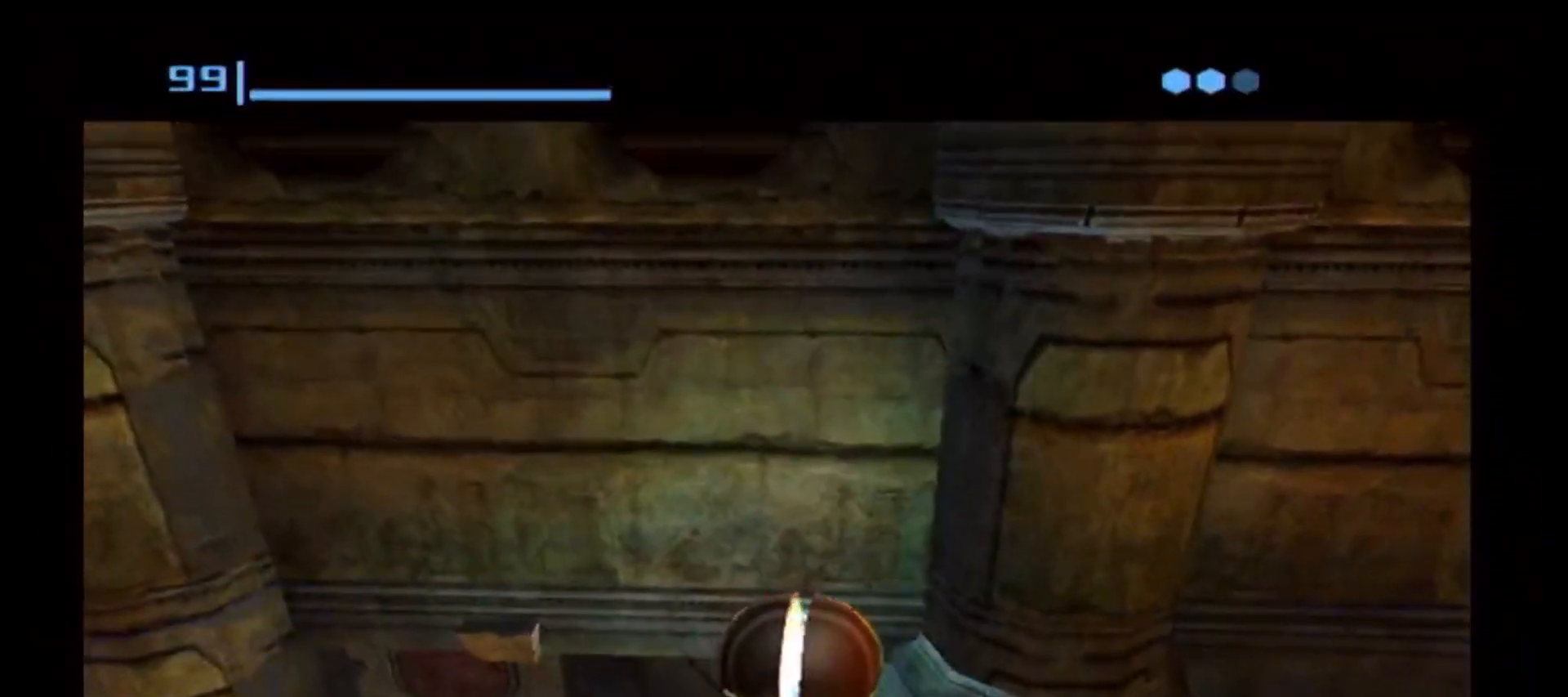
{"buttons": [], "left_stick": "center", "right_stick": "center", "events": [[67, "A", "down"], [133, "A", "up"], [433, "left_stick", "left"], [500, "left_stick", "center"]]}
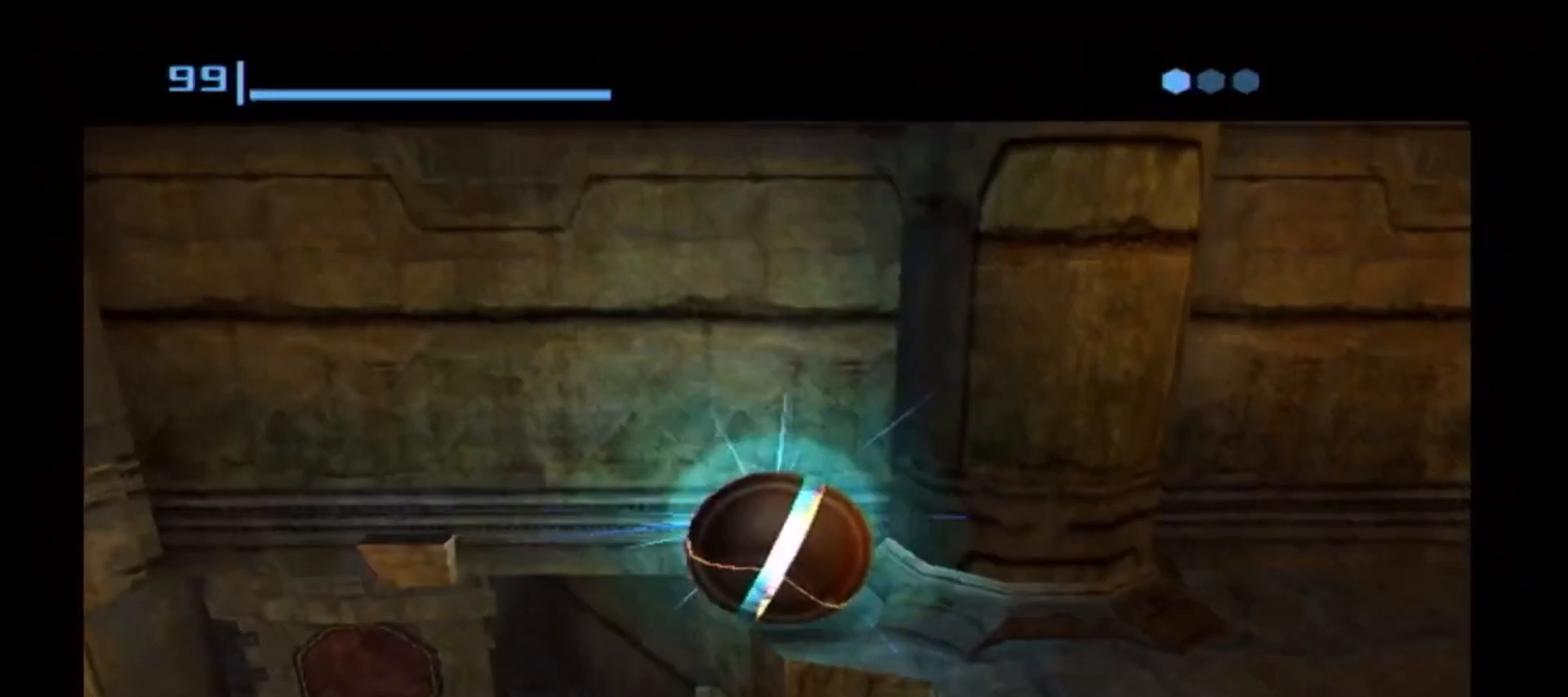
{"buttons": [], "left_stick": "center", "right_stick": "center", "events": []}
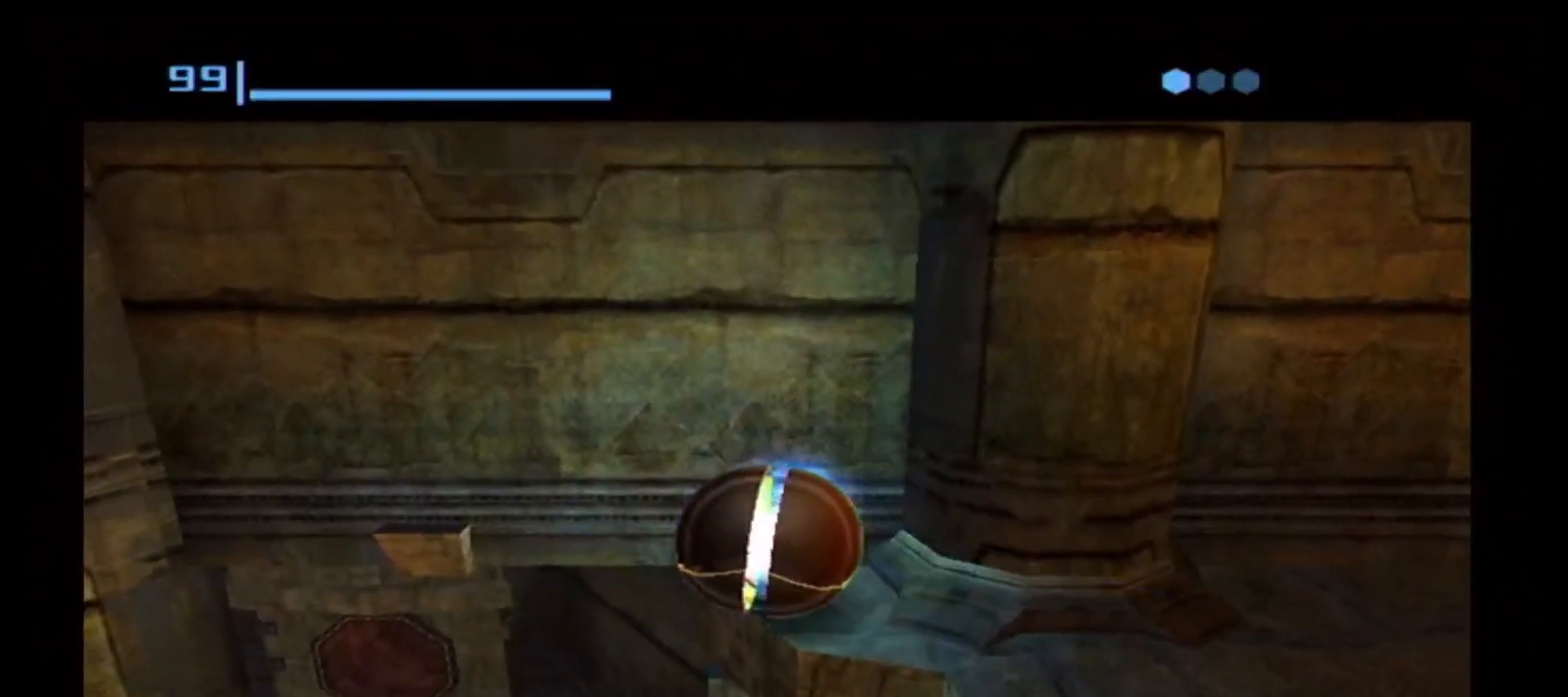
{"buttons": ["A"], "left_stick": "center", "right_stick": "center", "events": [[100, "A", "down"], [167, "A", "up"], [217, "A", "down"], [283, "A", "up"], [317, "A", "down"], [400, "A", "up"], [450, "A", "down"]]}
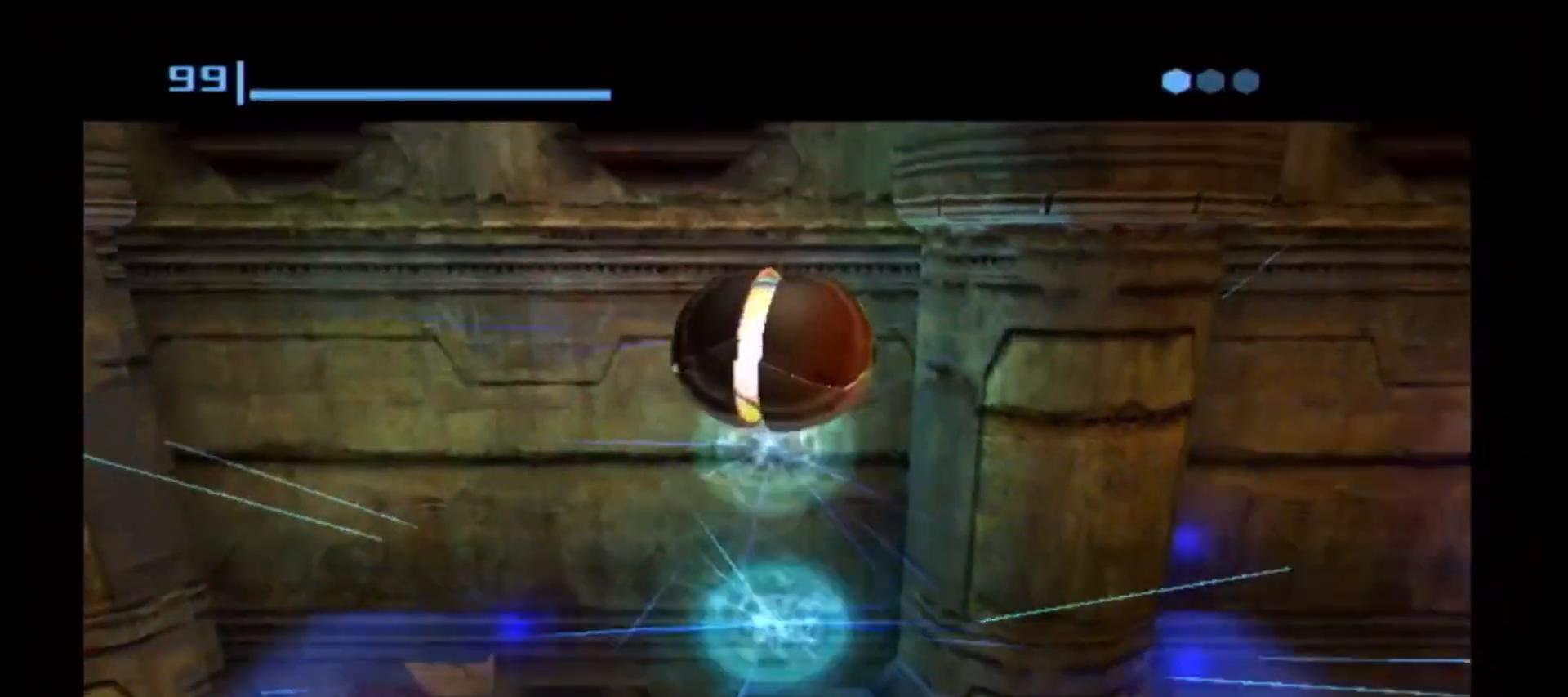
{"buttons": [], "left_stick": "center", "right_stick": "center", "events": [[67, "A", "up"]]}
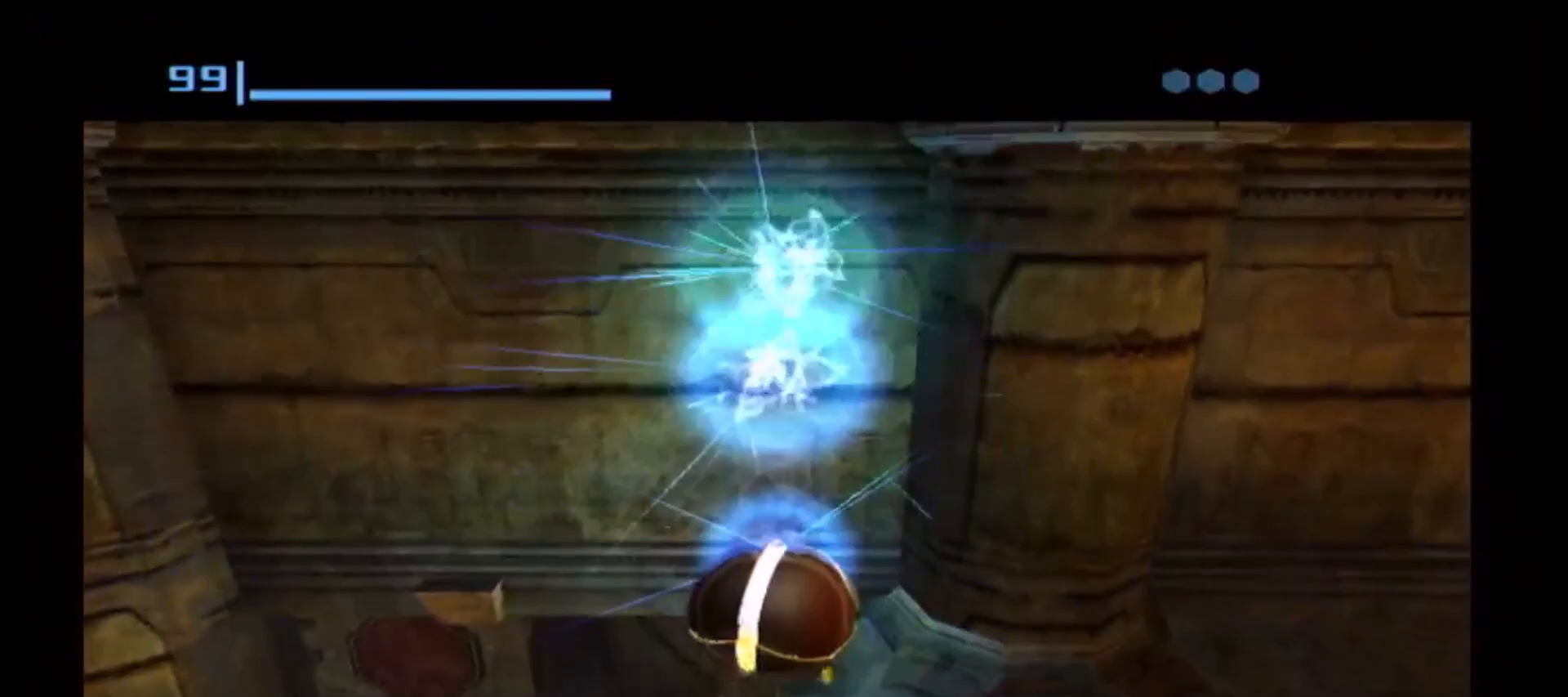
{"buttons": [], "left_stick": "up", "right_stick": "center", "events": [[133, "left_stick", "left"], [217, "left_stick", "up-left"], [467, "left_stick", "up"]]}
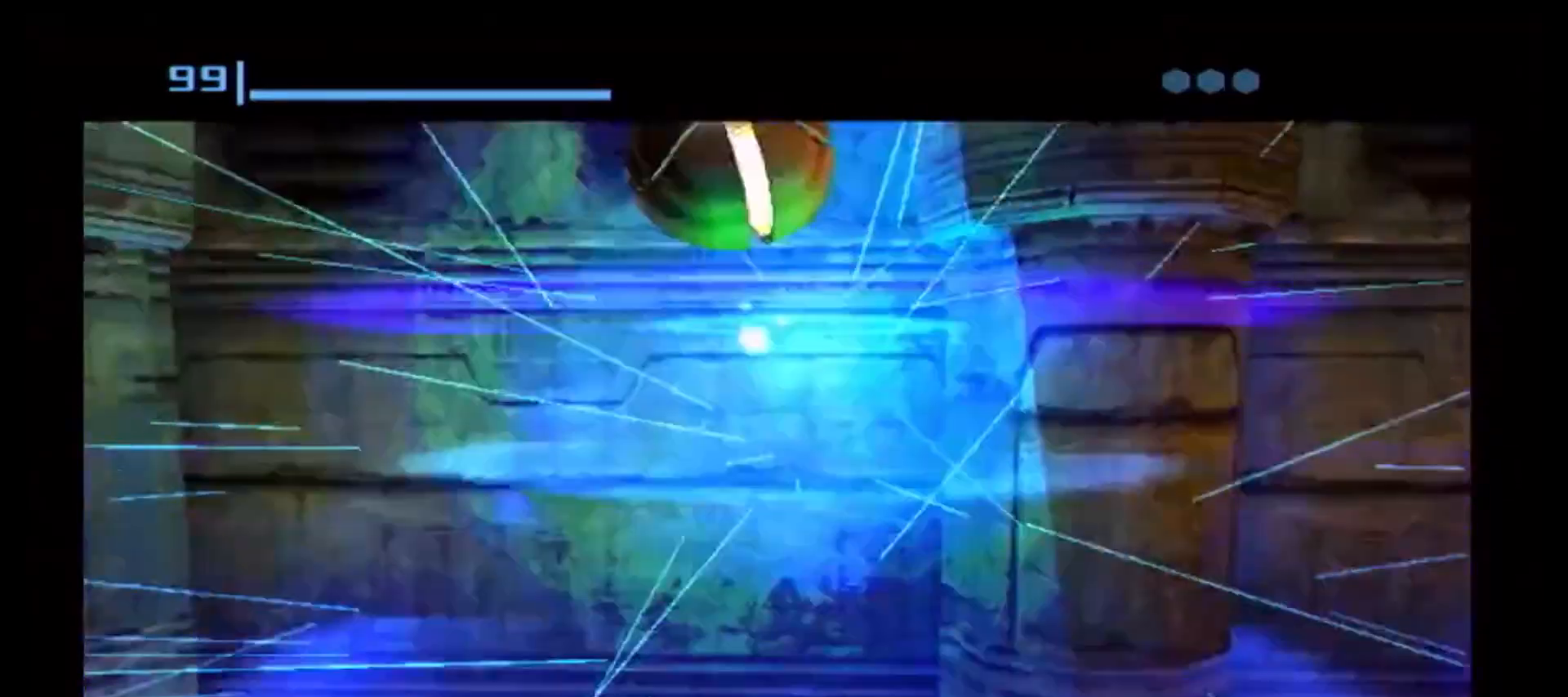
{"buttons": [], "left_stick": "up-right", "right_stick": "center", "events": [[200, "left_stick", "up-right"]]}
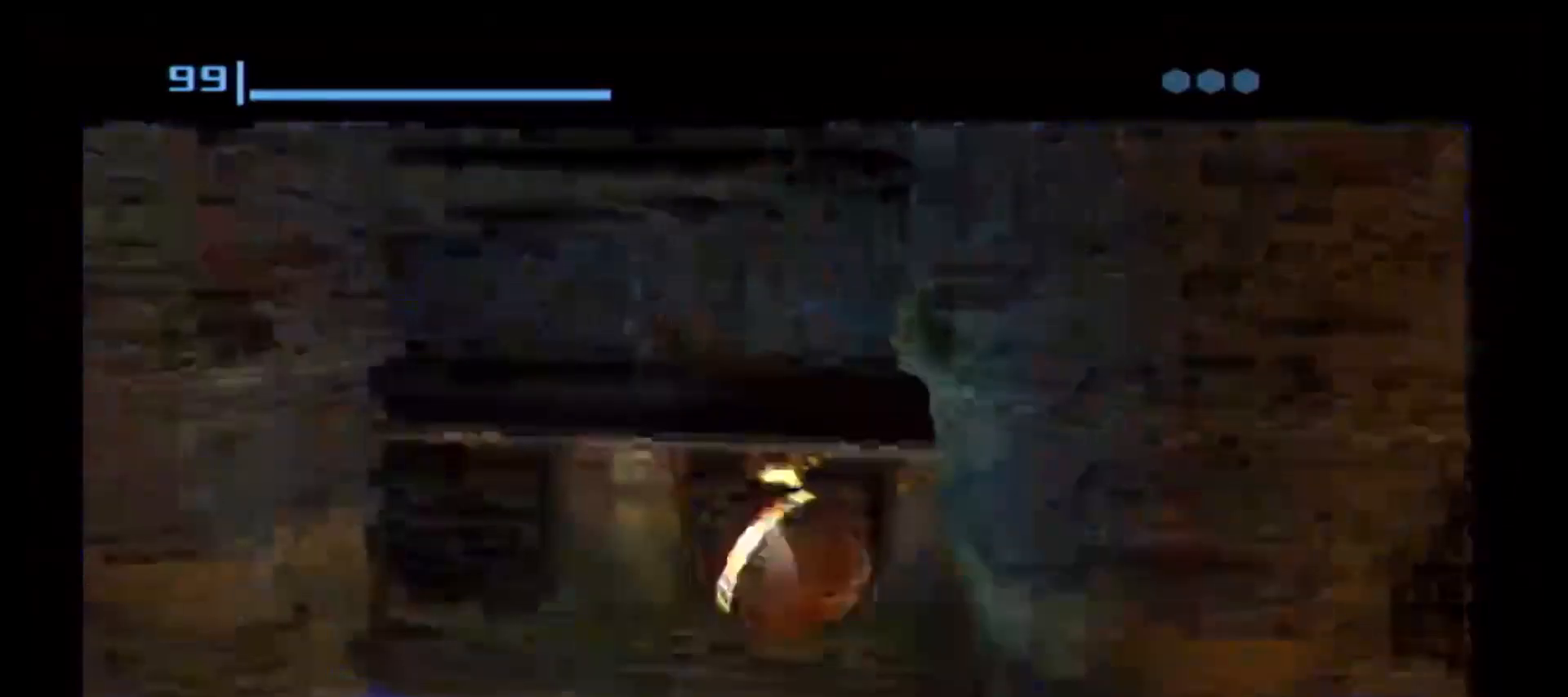
{"buttons": [], "left_stick": "center", "right_stick": "center", "events": [[217, "X", "down"], [317, "X", "up"], [383, "left_stick", "center"]]}
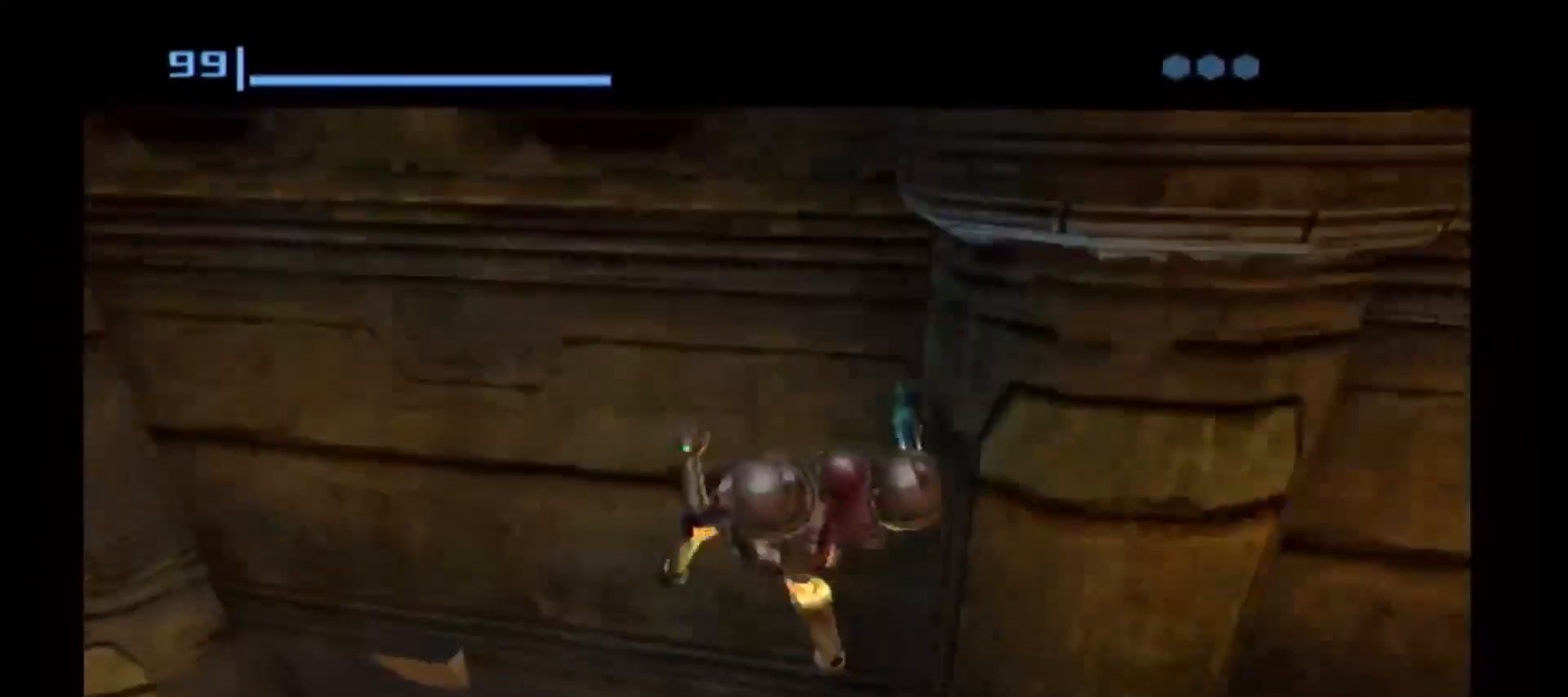
{"buttons": [], "left_stick": "right", "right_stick": "center", "events": [[500, "left_stick", "right"]]}
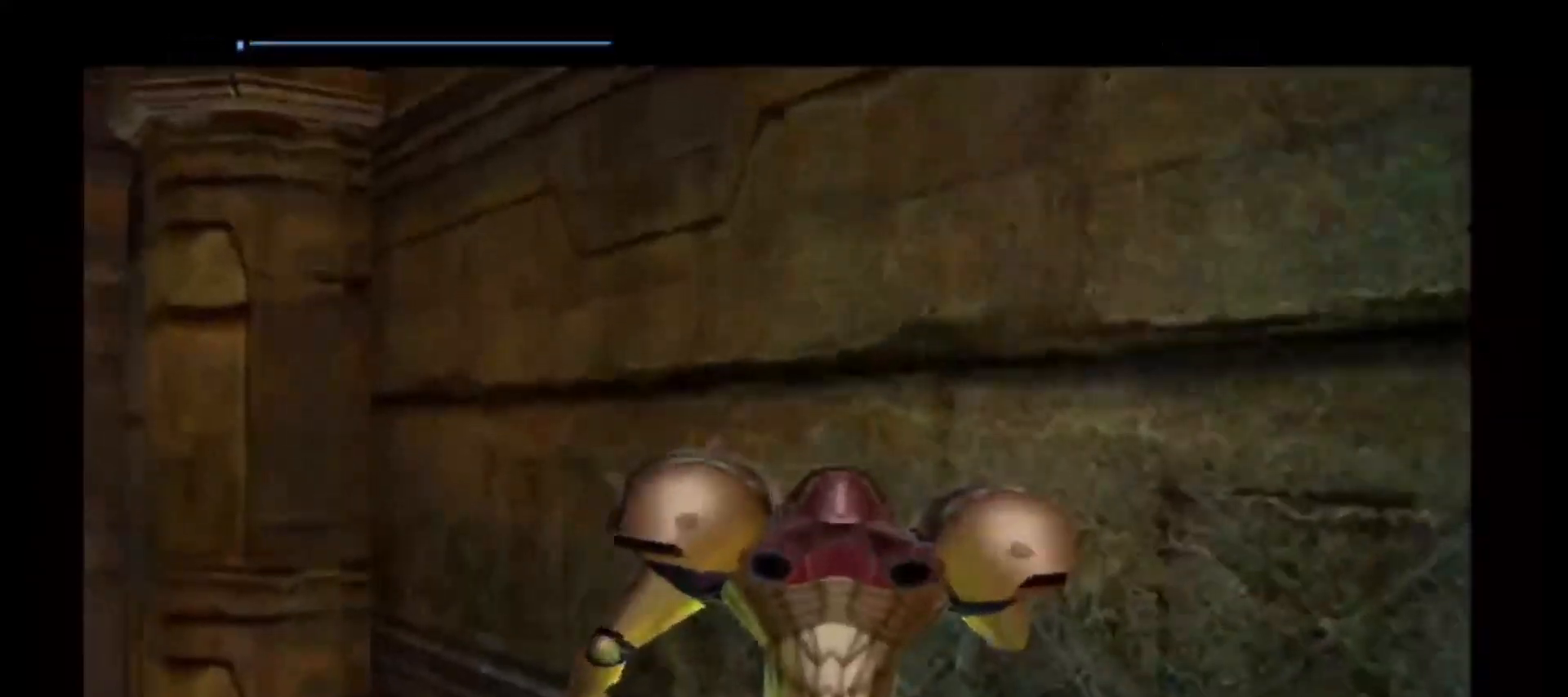
{"buttons": [], "left_stick": "right", "right_stick": "center", "events": []}
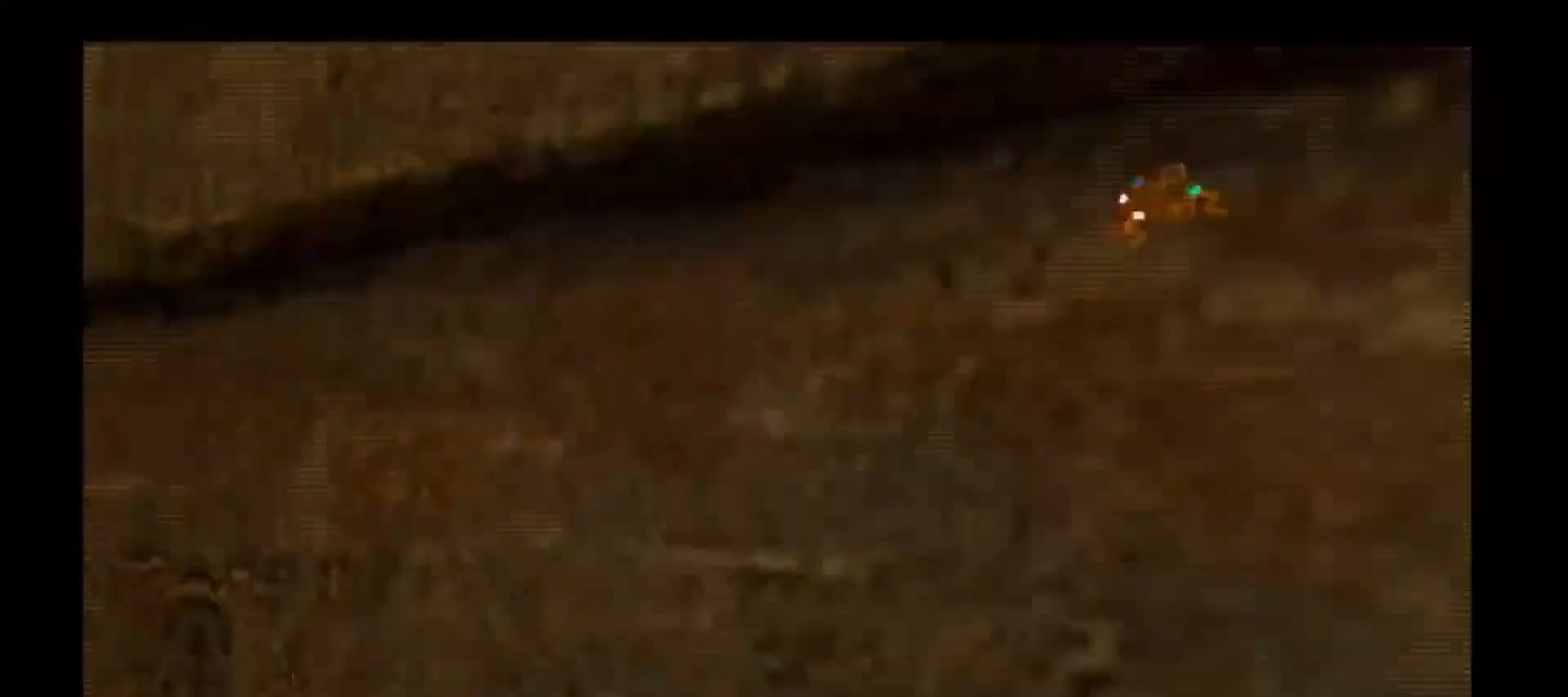
{"buttons": [], "left_stick": "center", "right_stick": "center", "events": [[300, "L1", "down"], [350, "X", "down"], [400, "left_stick", "center"], [417, "X", "up"], [483, "L1", "up"]]}
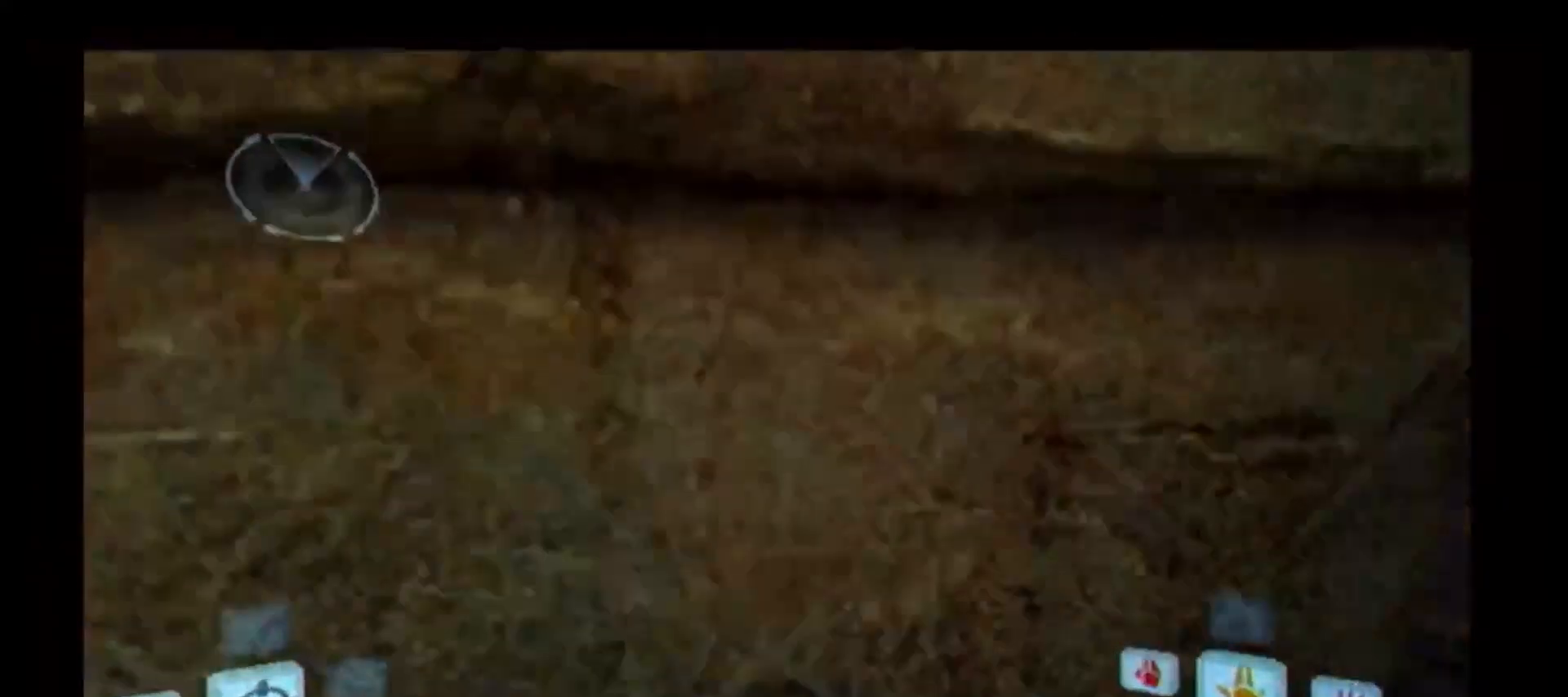
{"buttons": [], "left_stick": "center", "right_stick": "center", "events": []}
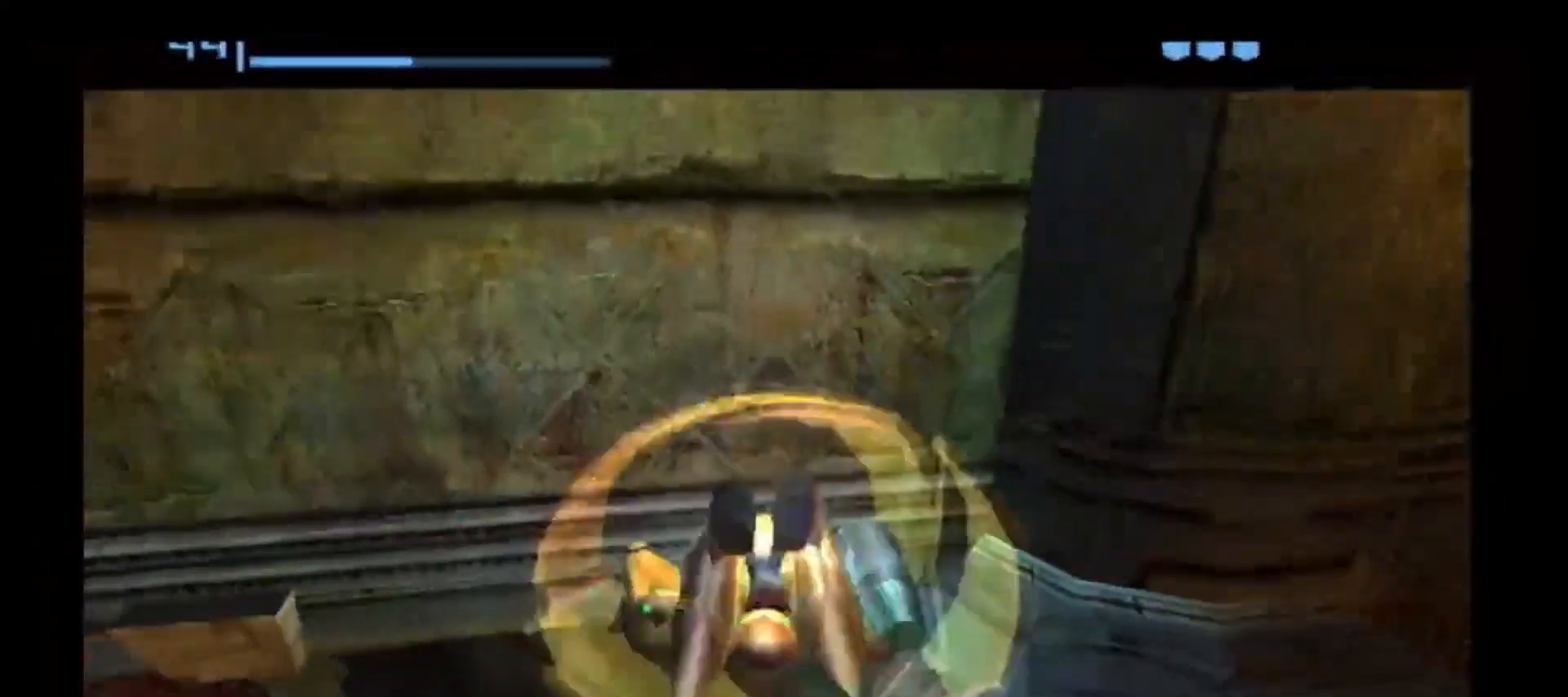
{"buttons": ["A"], "left_stick": "center", "right_stick": "center", "events": [[300, "left_stick", "up-right"], [467, "left_stick", "center"], [483, "A", "down"]]}
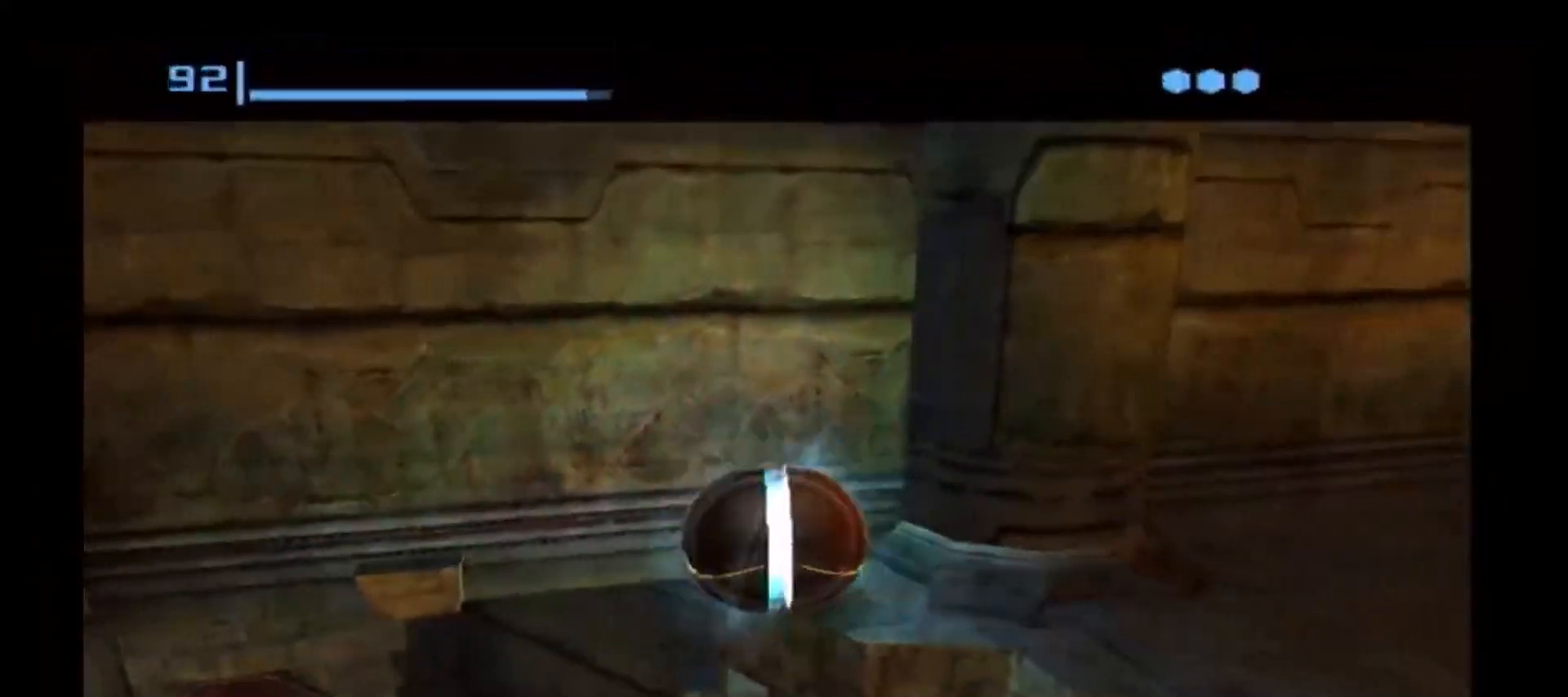
{"buttons": [], "left_stick": "left", "right_stick": "center", "events": [[33, "A", "up"], [483, "left_stick", "left"]]}